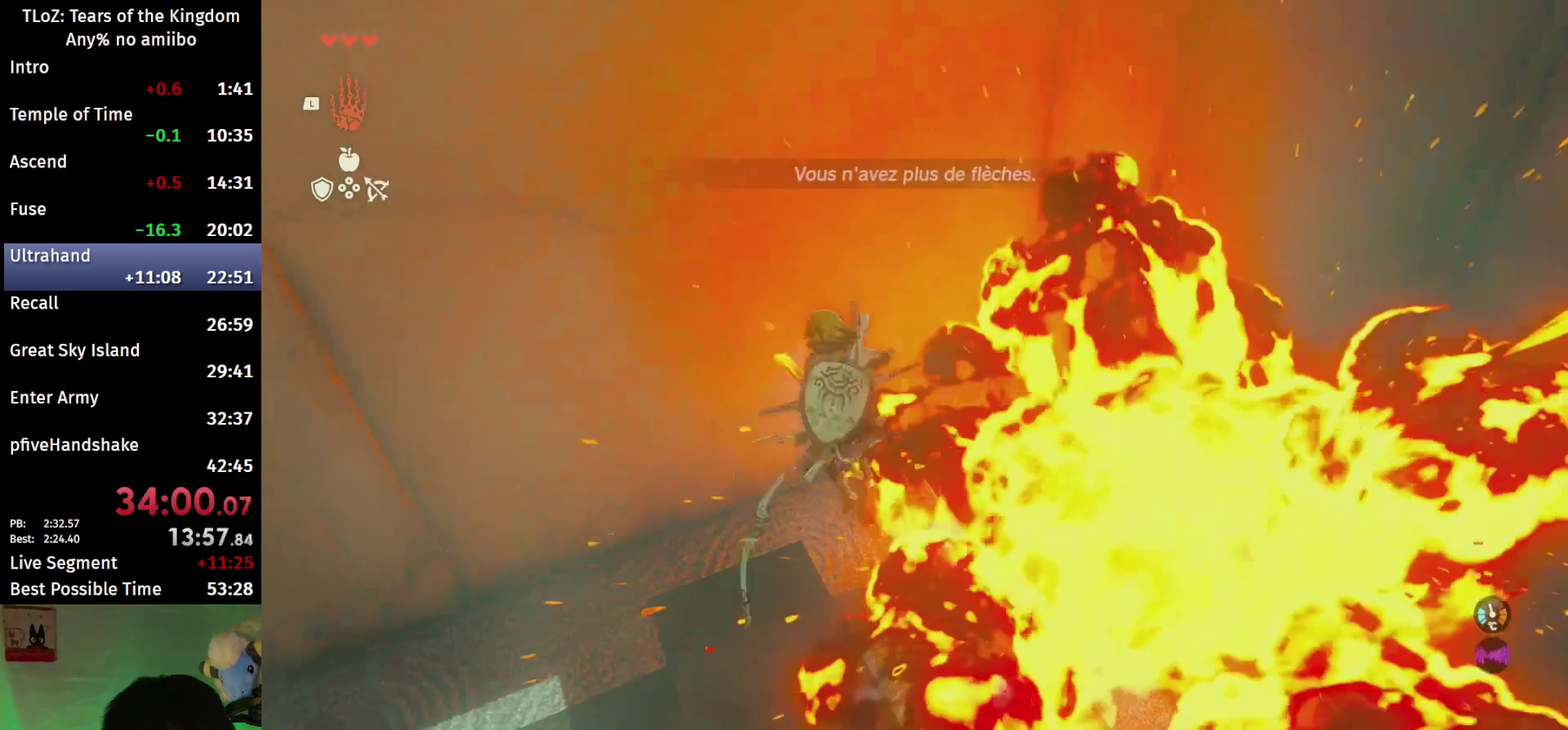
Gameplay with a controller (Nintendo layout); each line is a JSON object with the inputs held at the frame after it. "events" lists button and stick changes between this image and that frame as [ms after this image, input, new state], when the widget could be followed in between. This overlay highlights the sticks when they move; stick clicks (L3 R3) are not distinguishable. Not read: L3 R3.
{"buttons": ["L2", "R2"], "left_stick": "center", "right_stick": "down", "events": [[167, "right_stick", "center"], [367, "right_stick", "down"]]}
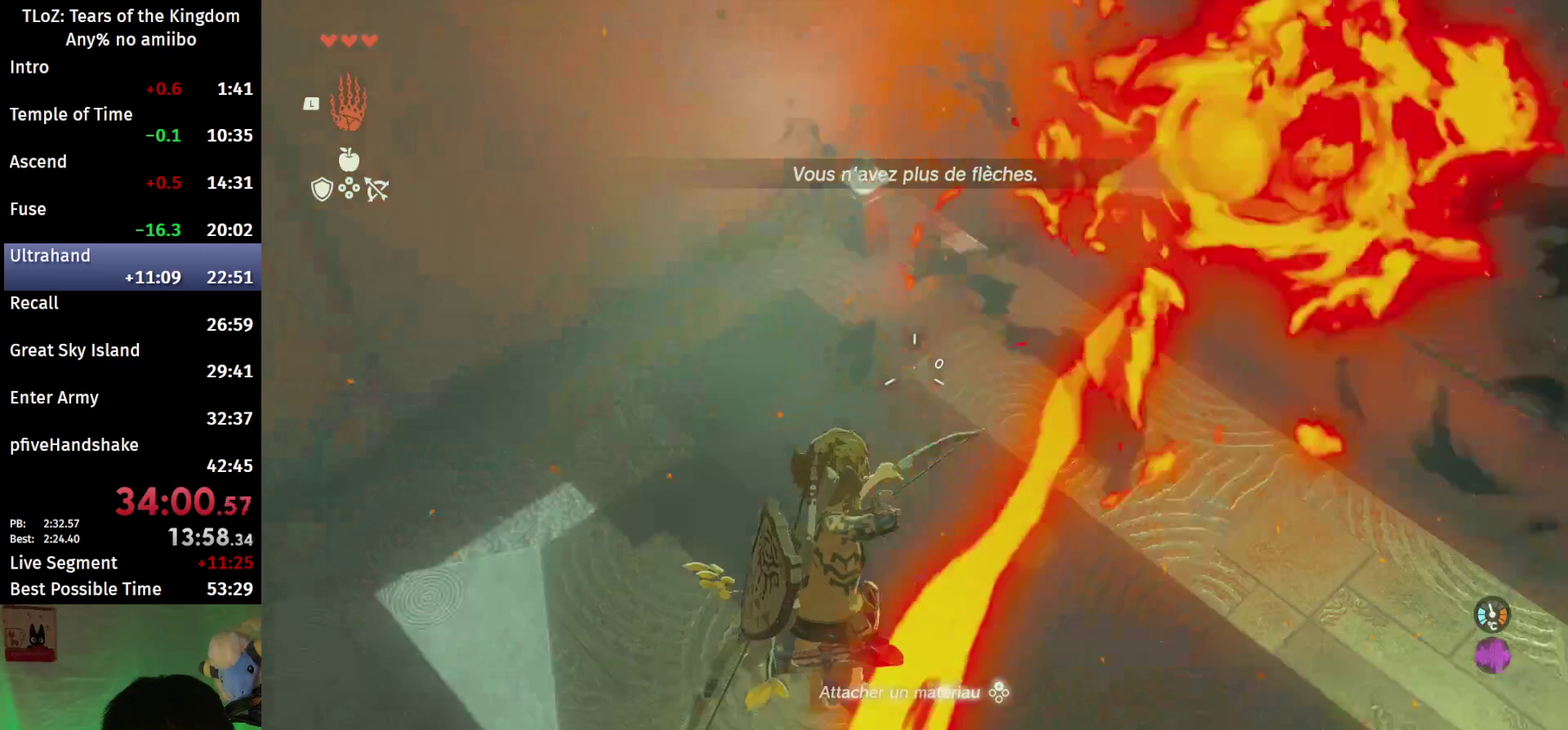
{"buttons": ["L2", "R2"], "left_stick": "center", "right_stick": "down", "events": []}
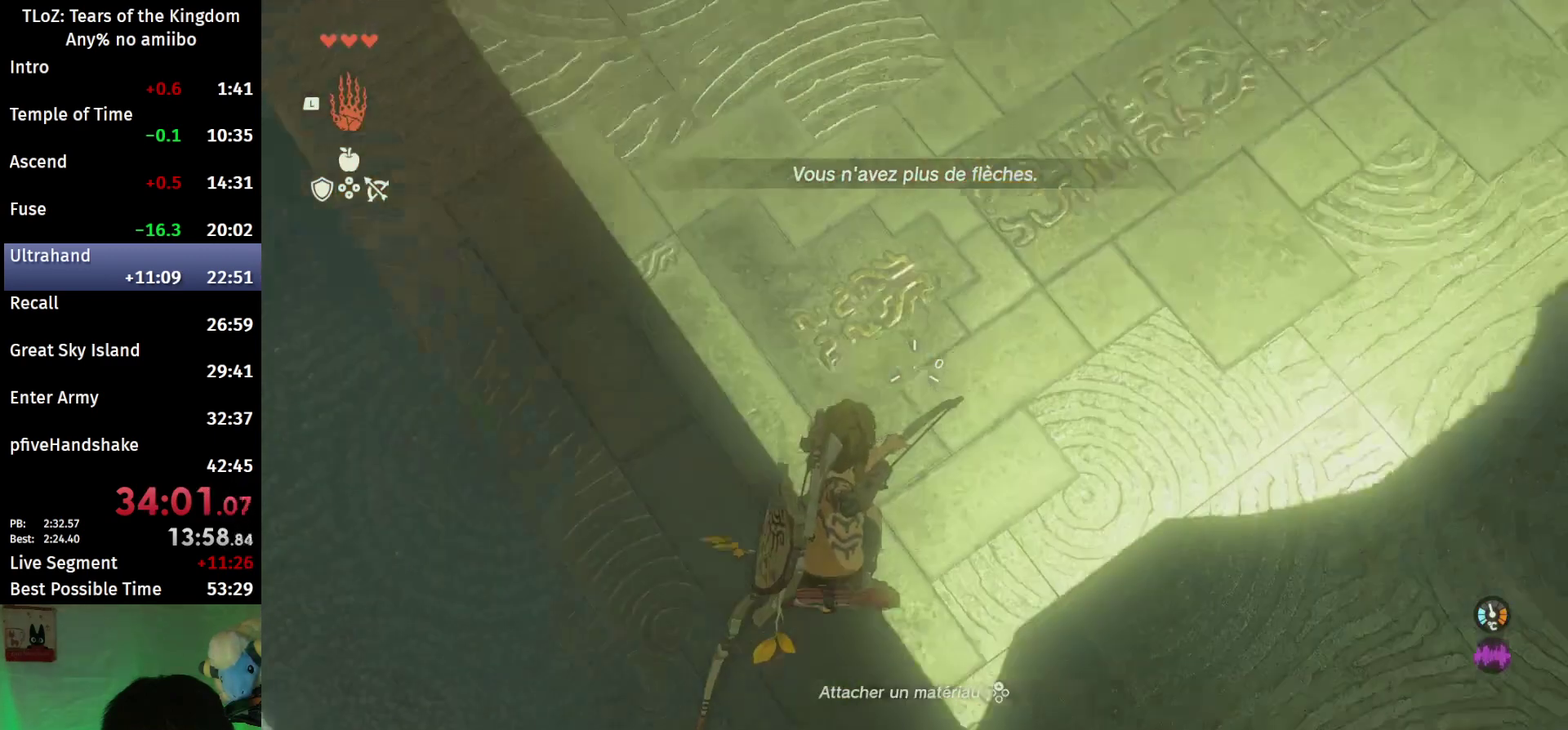
{"buttons": ["L2", "R2"], "left_stick": "center", "right_stick": "down", "events": [[33, "right_stick", "down-right"], [233, "Y", "down"], [267, "right_stick", "down"], [400, "Y", "up"]]}
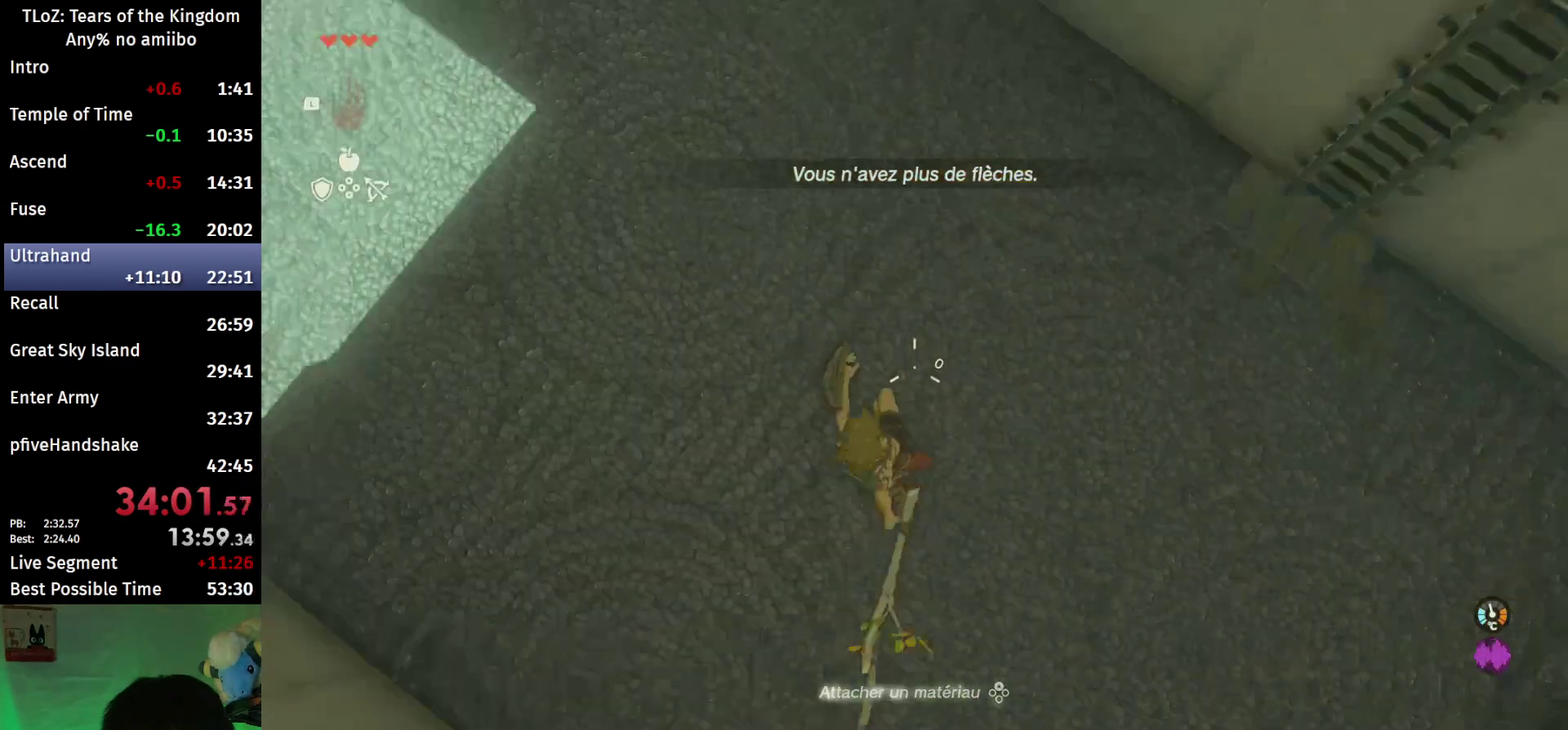
{"buttons": ["L2", "R2"], "left_stick": "center", "right_stick": "down", "events": []}
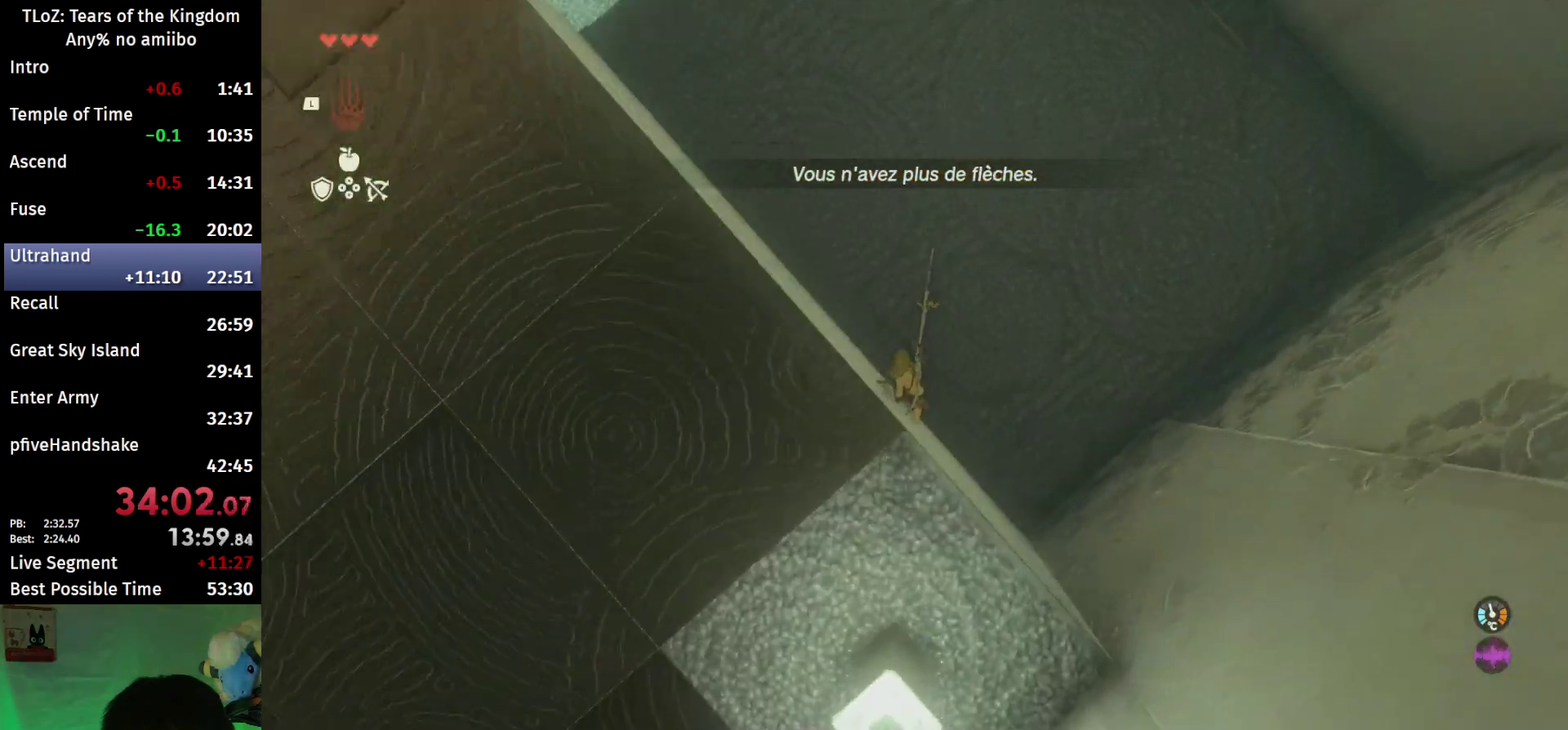
{"buttons": ["L2", "R2"], "left_stick": "center", "right_stick": "down", "events": []}
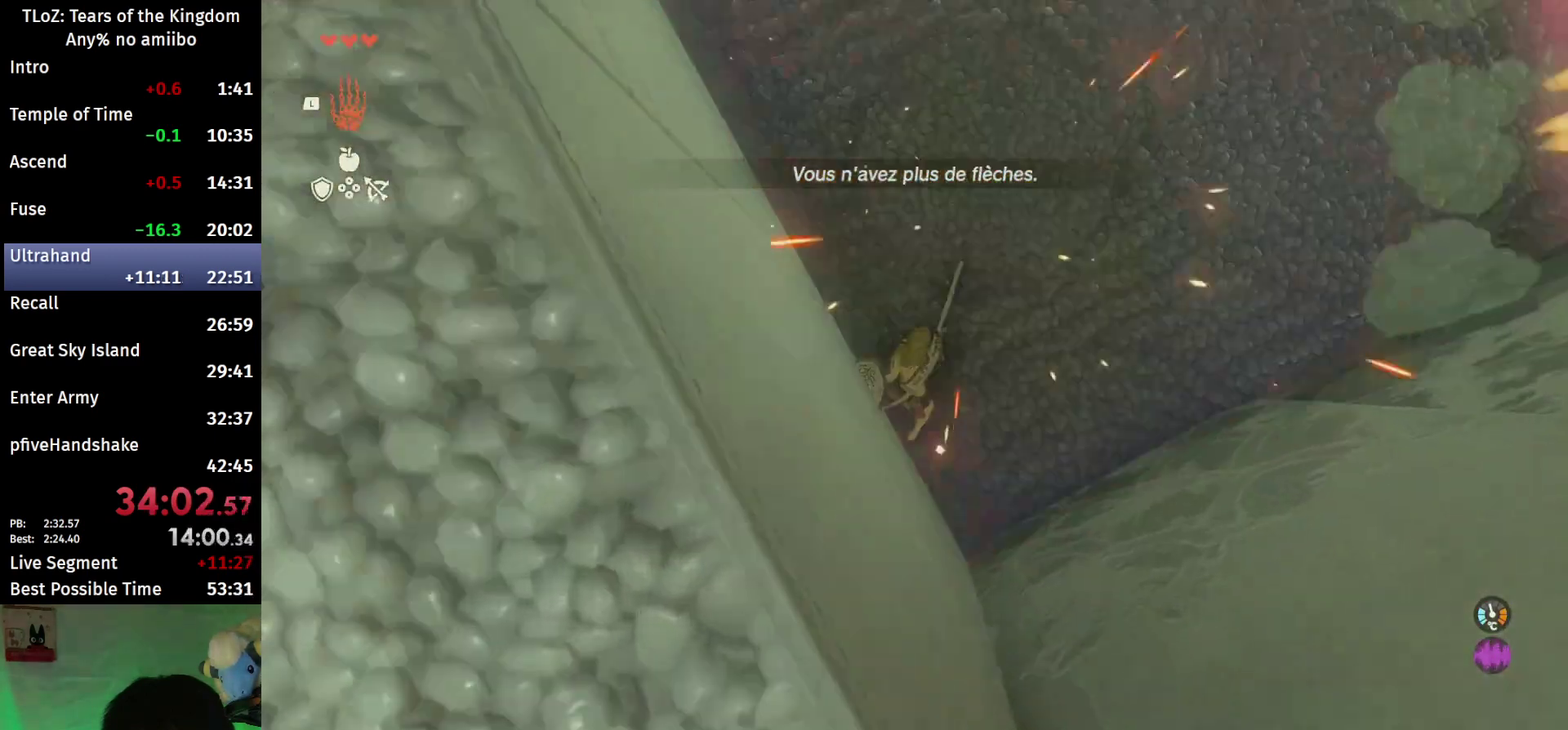
{"buttons": ["L2", "R1"], "left_stick": "center", "right_stick": "center", "events": [[300, "START", "down"], [367, "R2", "up"], [467, "R1", "down"], [467, "START", "up"], [467, "right_stick", "center"]]}
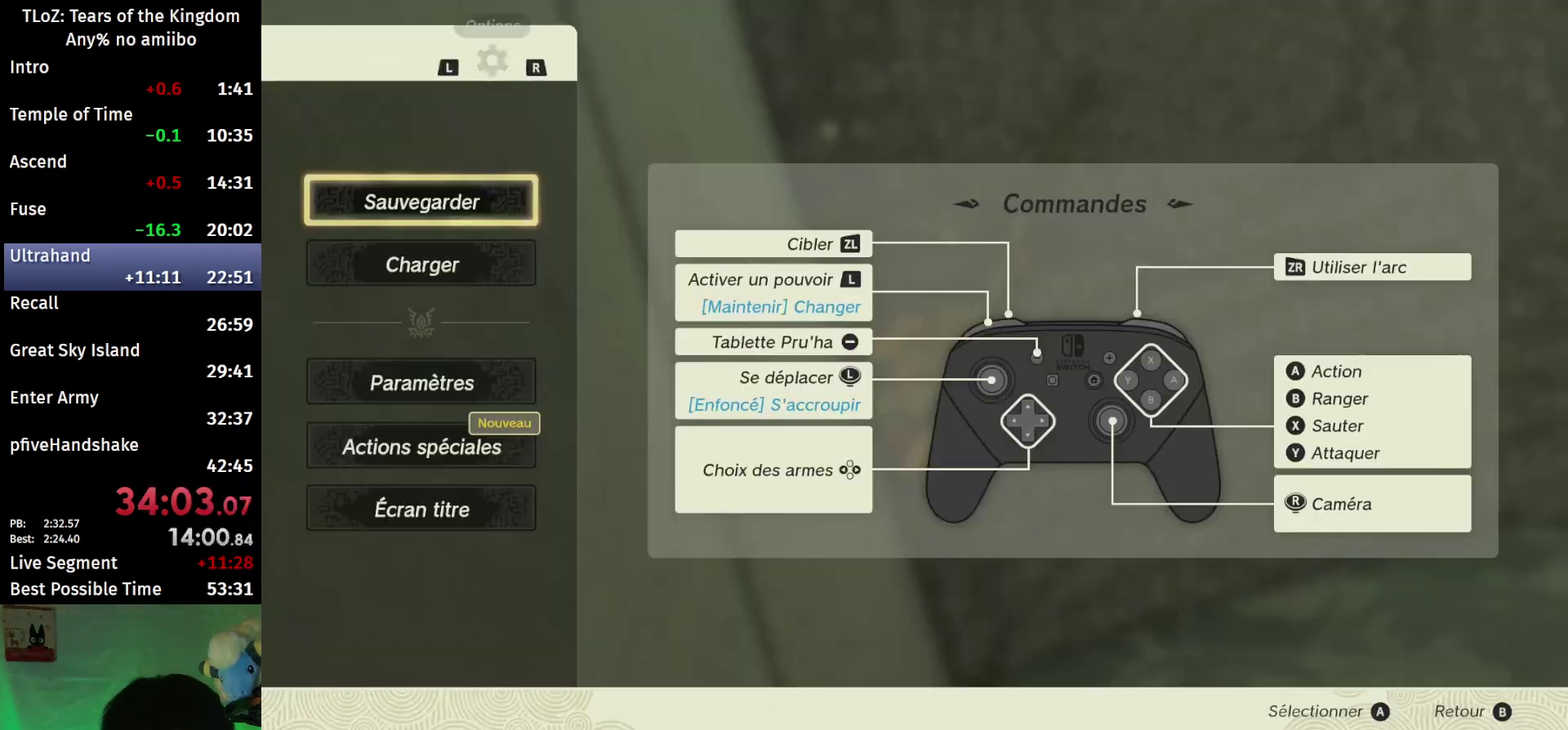
{"buttons": ["A"], "left_stick": "center", "right_stick": "center", "events": [[33, "L2", "up"], [333, "left_stick", "down"], [367, "R1", "up"], [433, "A", "down"], [467, "left_stick", "center"]]}
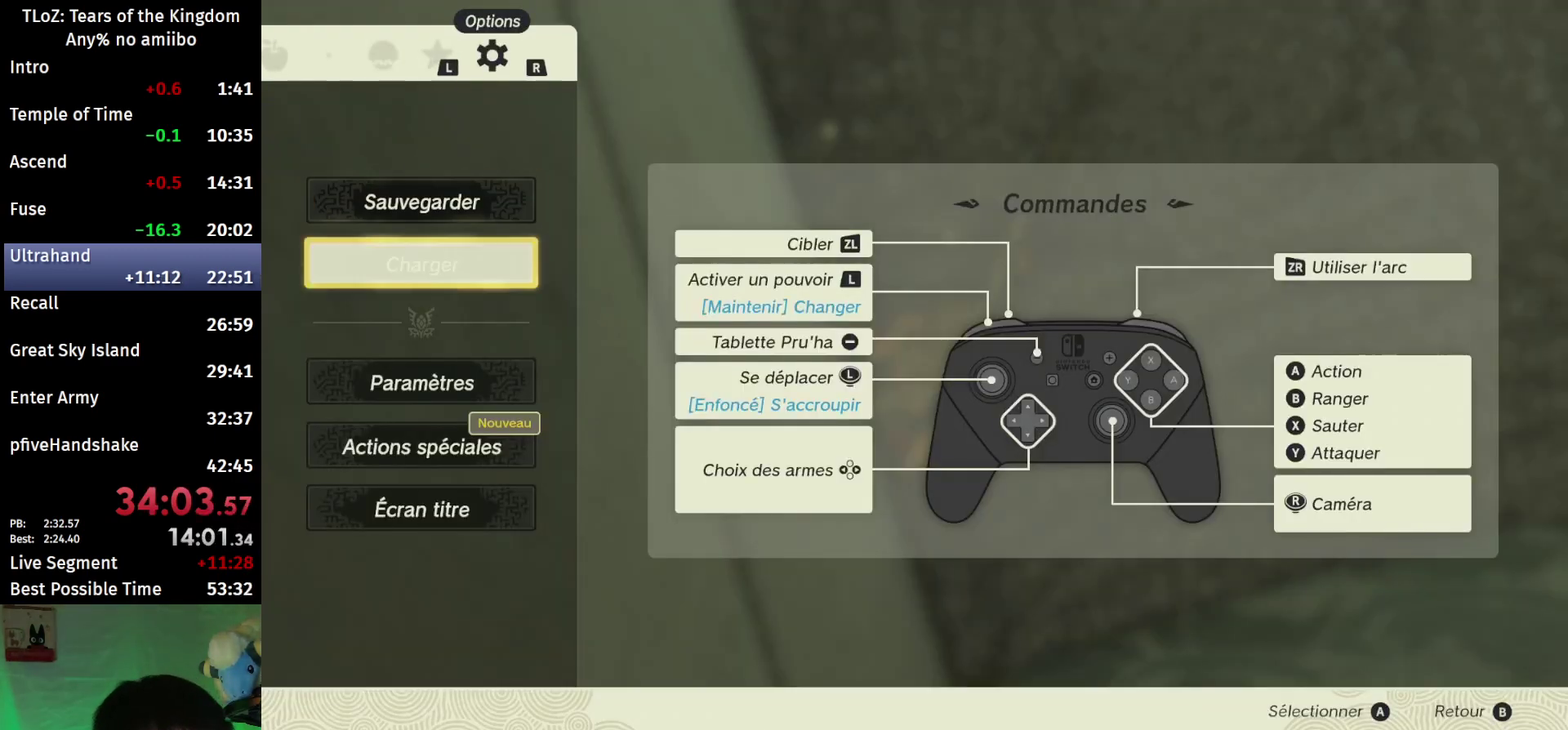
{"buttons": [], "left_stick": "center", "right_stick": "center", "events": [[33, "A", "up"]]}
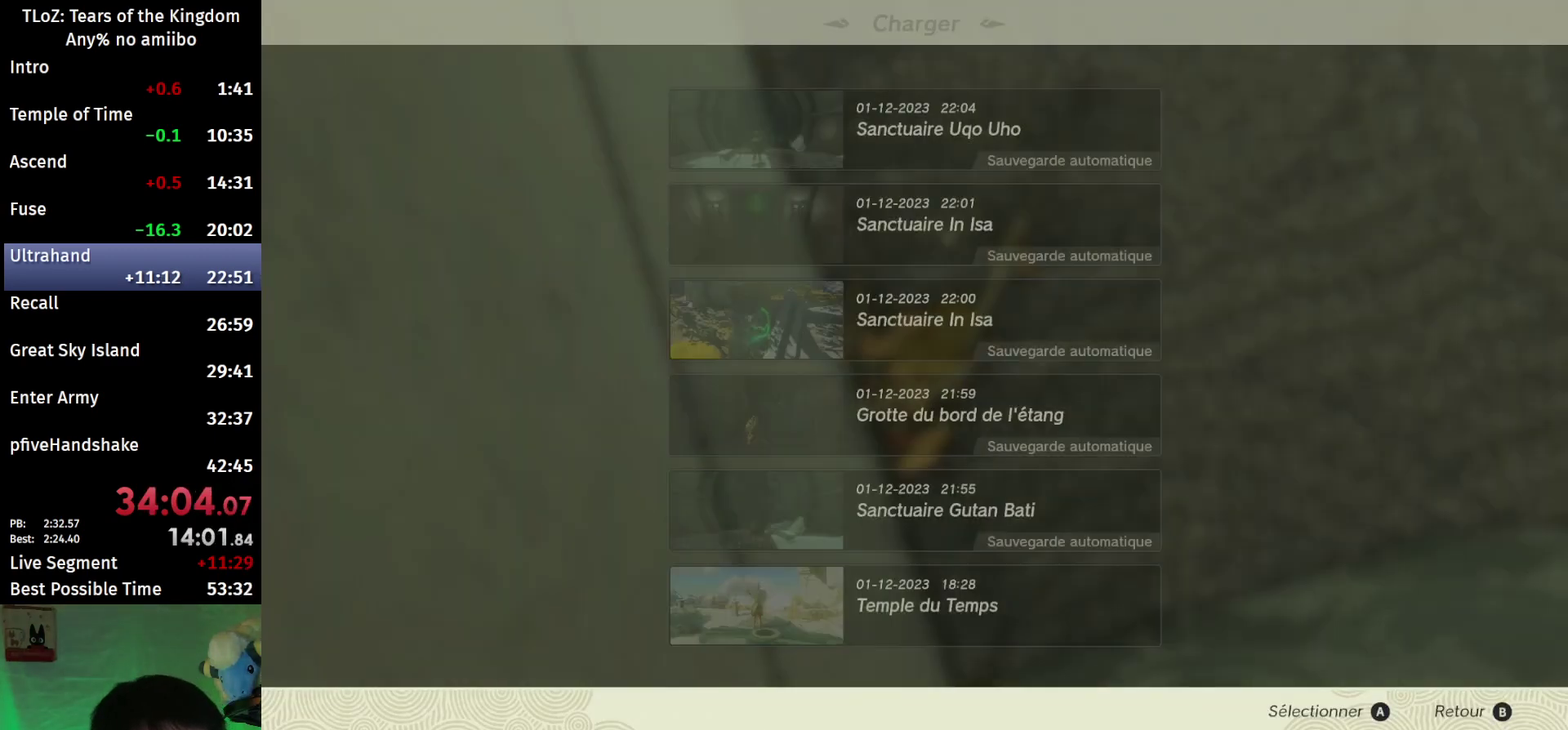
{"buttons": [], "left_stick": "center", "right_stick": "center", "events": [[133, "A", "down"], [233, "A", "up"]]}
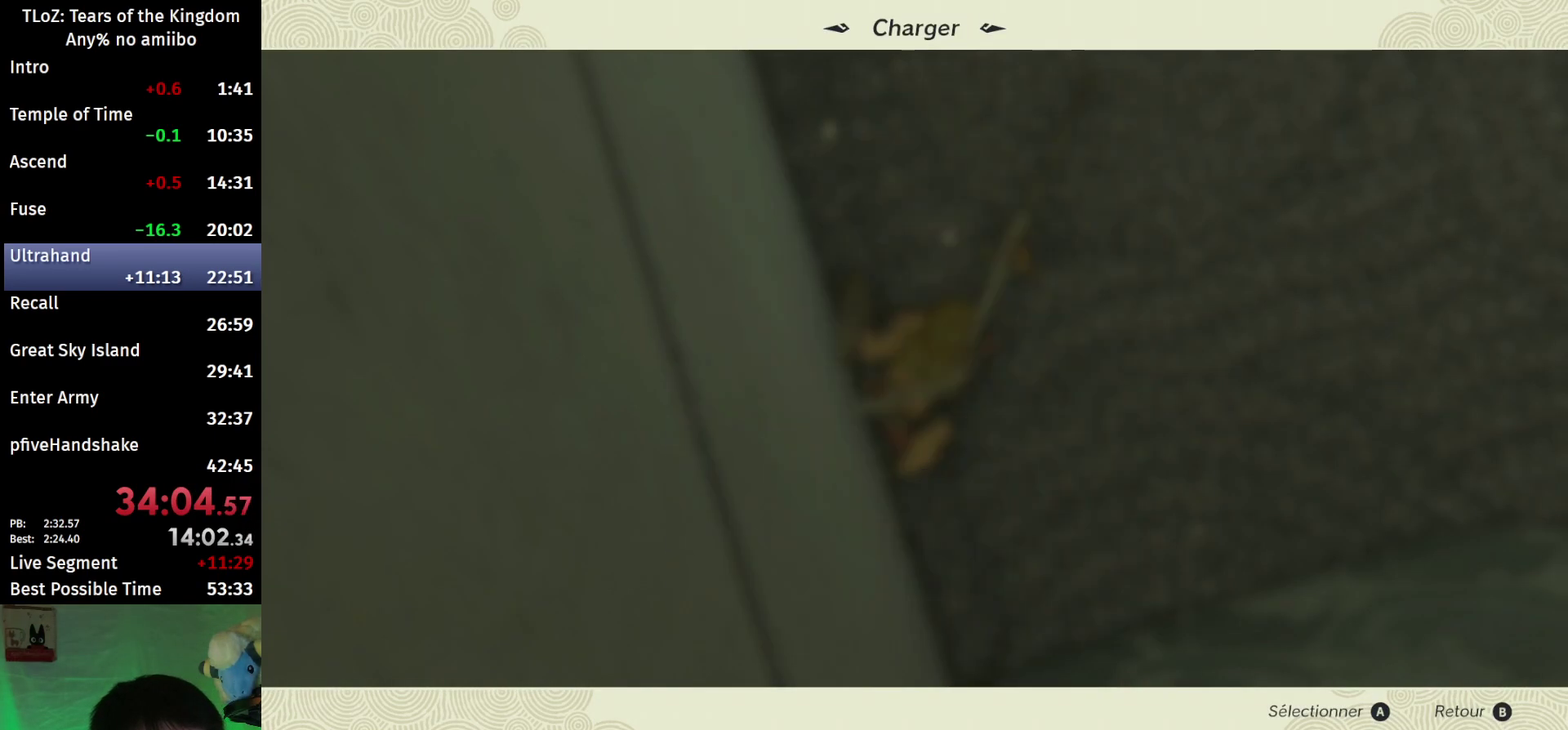
{"buttons": [], "left_stick": "up", "right_stick": "center", "events": [[467, "left_stick", "up"]]}
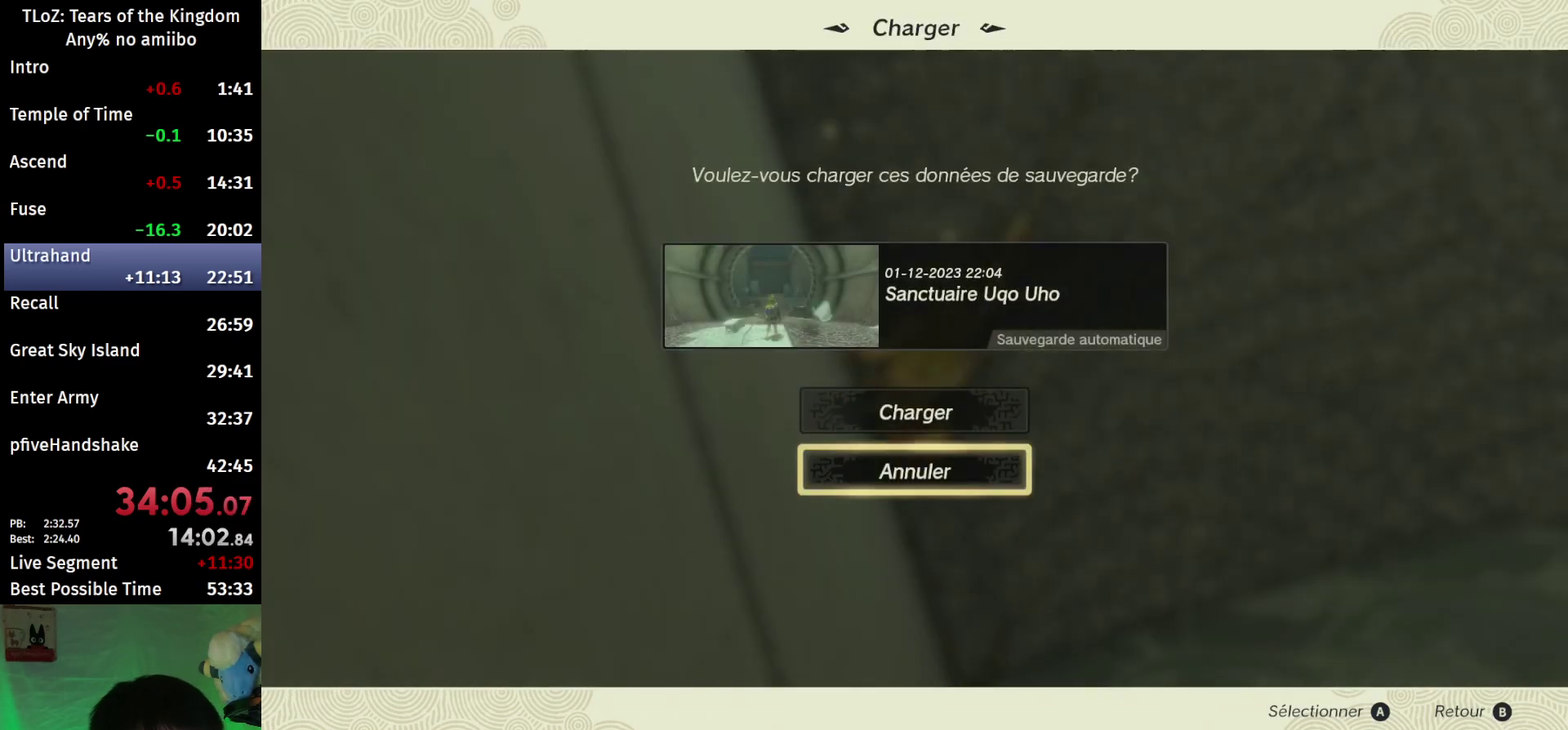
{"buttons": [], "left_stick": "center", "right_stick": "center", "events": [[33, "A", "down"], [67, "left_stick", "center"], [300, "A", "up"], [367, "A", "down"], [467, "A", "up"]]}
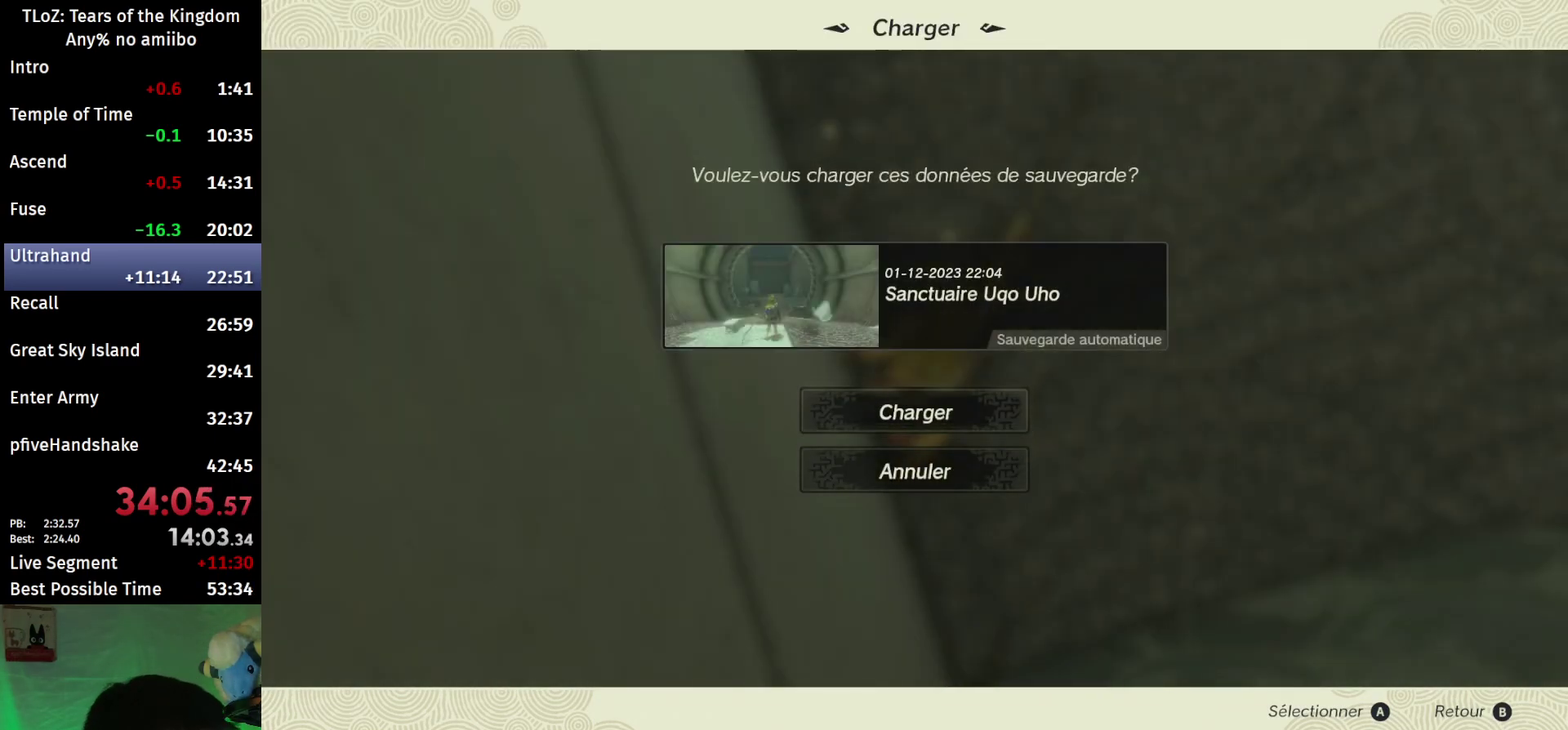
{"buttons": [], "left_stick": "center", "right_stick": "center", "events": []}
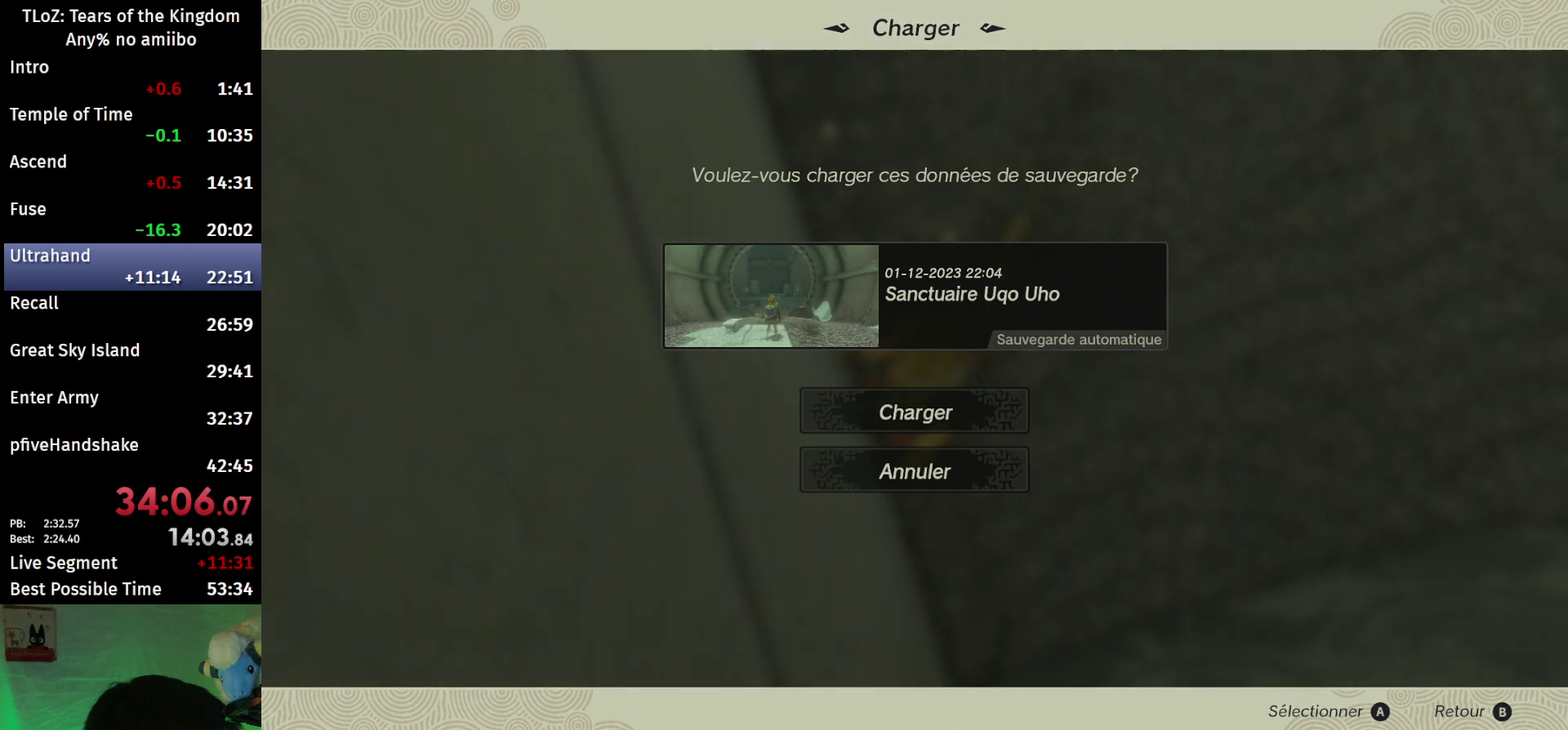
{"buttons": ["R2"], "left_stick": "center", "right_stick": "center", "events": [[133, "R2", "down"], [267, "R1", "down"], [300, "R2", "up"], [433, "R1", "up"], [467, "R2", "down"]]}
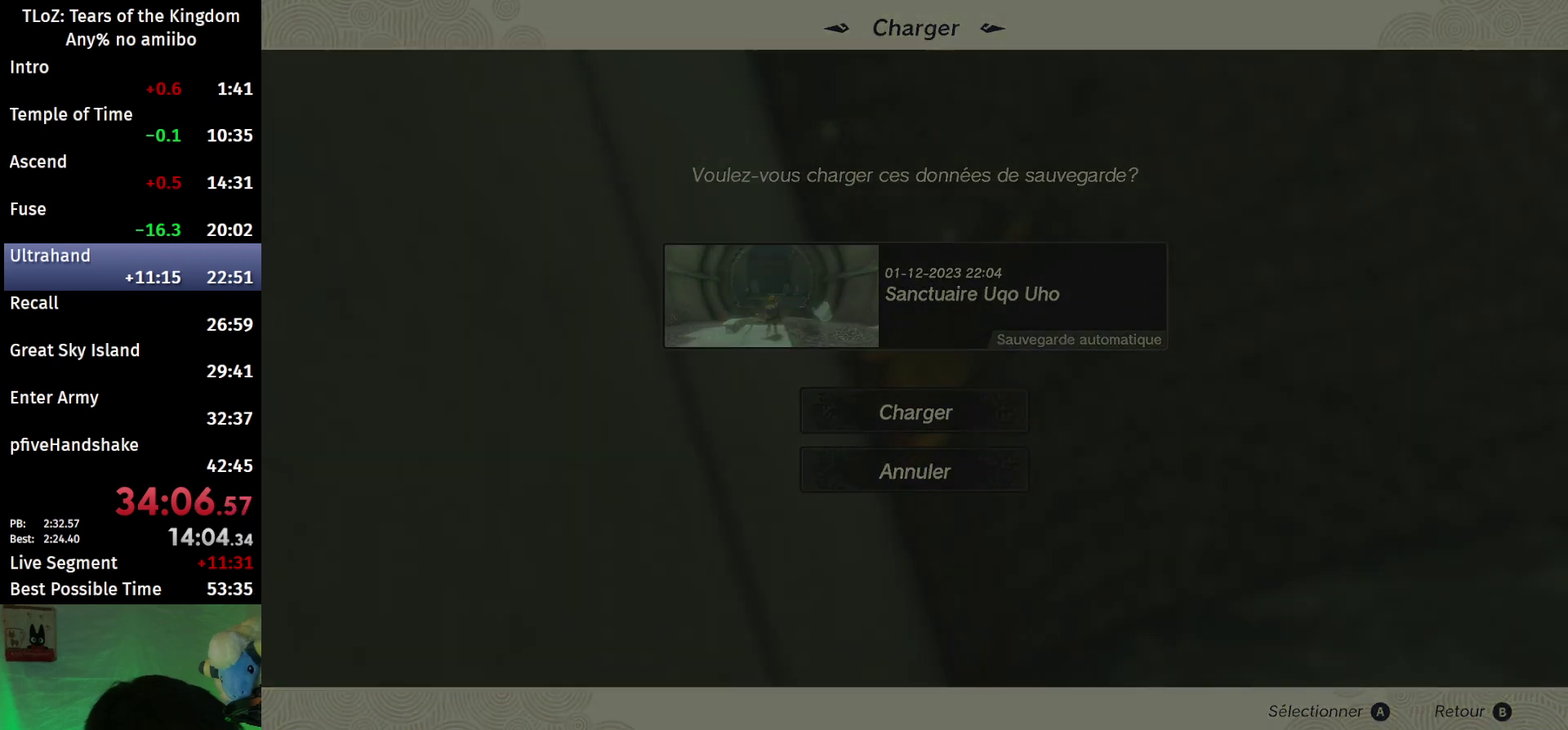
{"buttons": ["L2"], "left_stick": "center", "right_stick": "center", "events": [[33, "R1", "down"], [67, "R2", "up"], [100, "L2", "down"], [133, "R1", "up"], [233, "L2", "up"], [300, "L2", "down"], [400, "L2", "up"], [467, "L2", "down"]]}
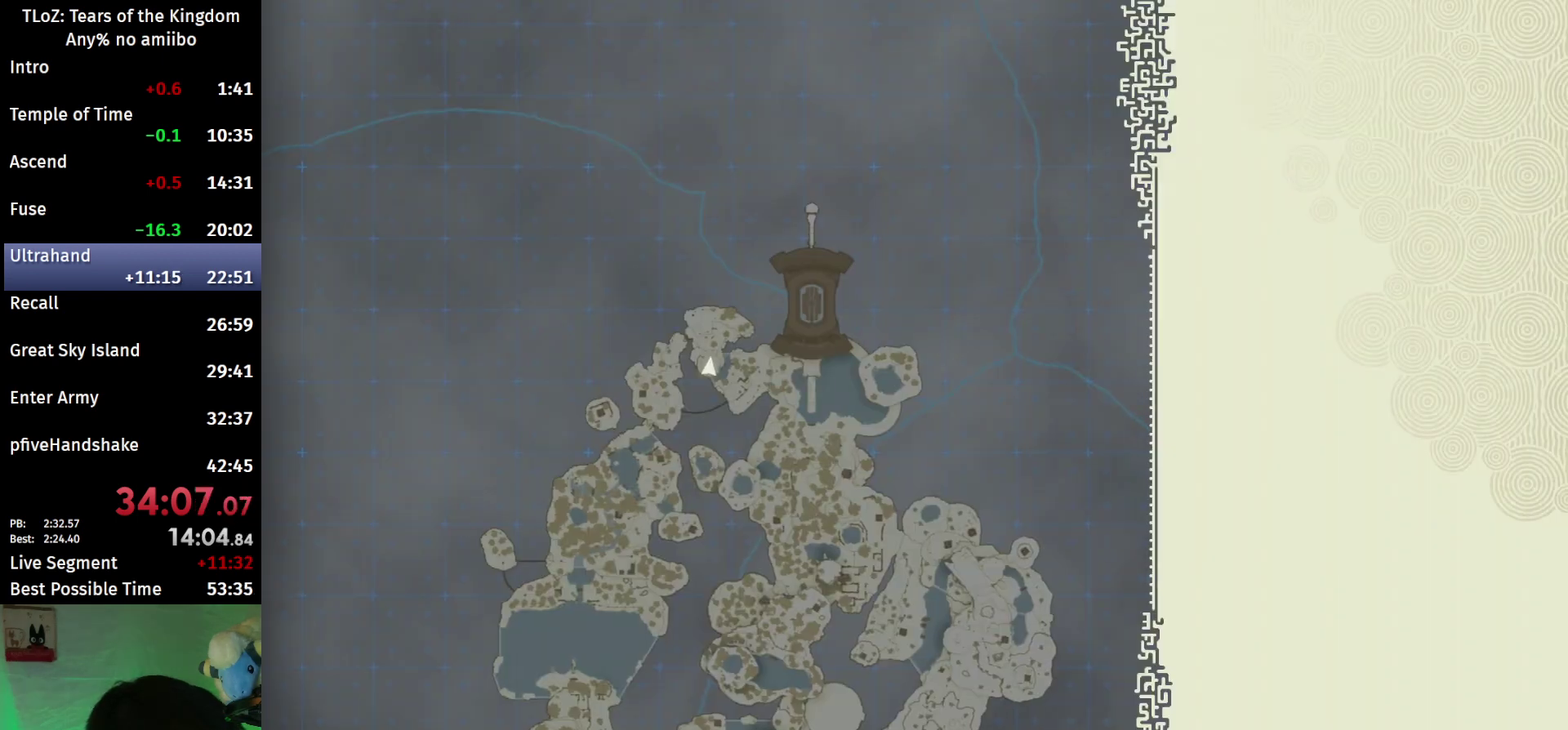
{"buttons": [], "left_stick": "center", "right_stick": "center", "events": [[33, "L2", "up"]]}
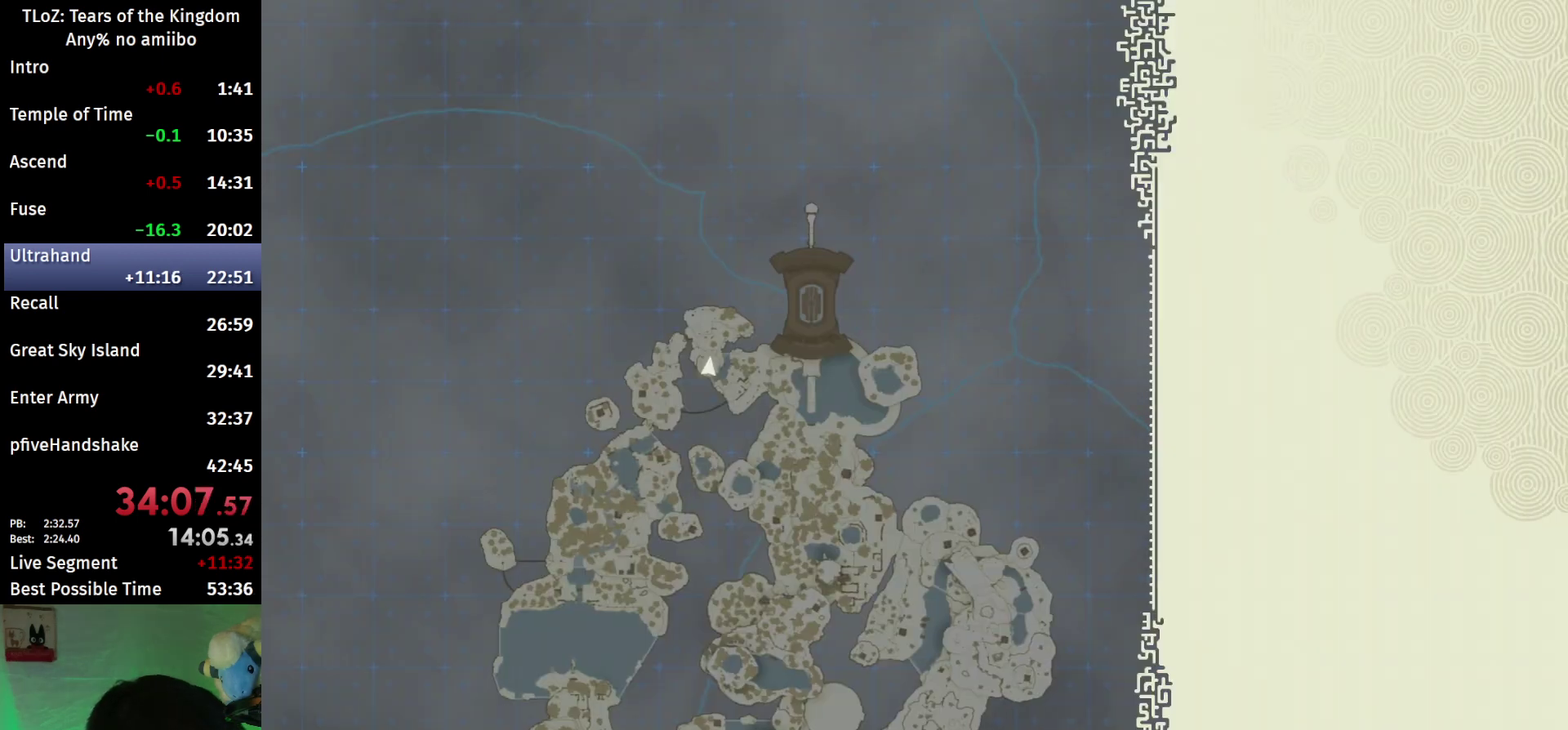
{"buttons": [], "left_stick": "center", "right_stick": "center", "events": []}
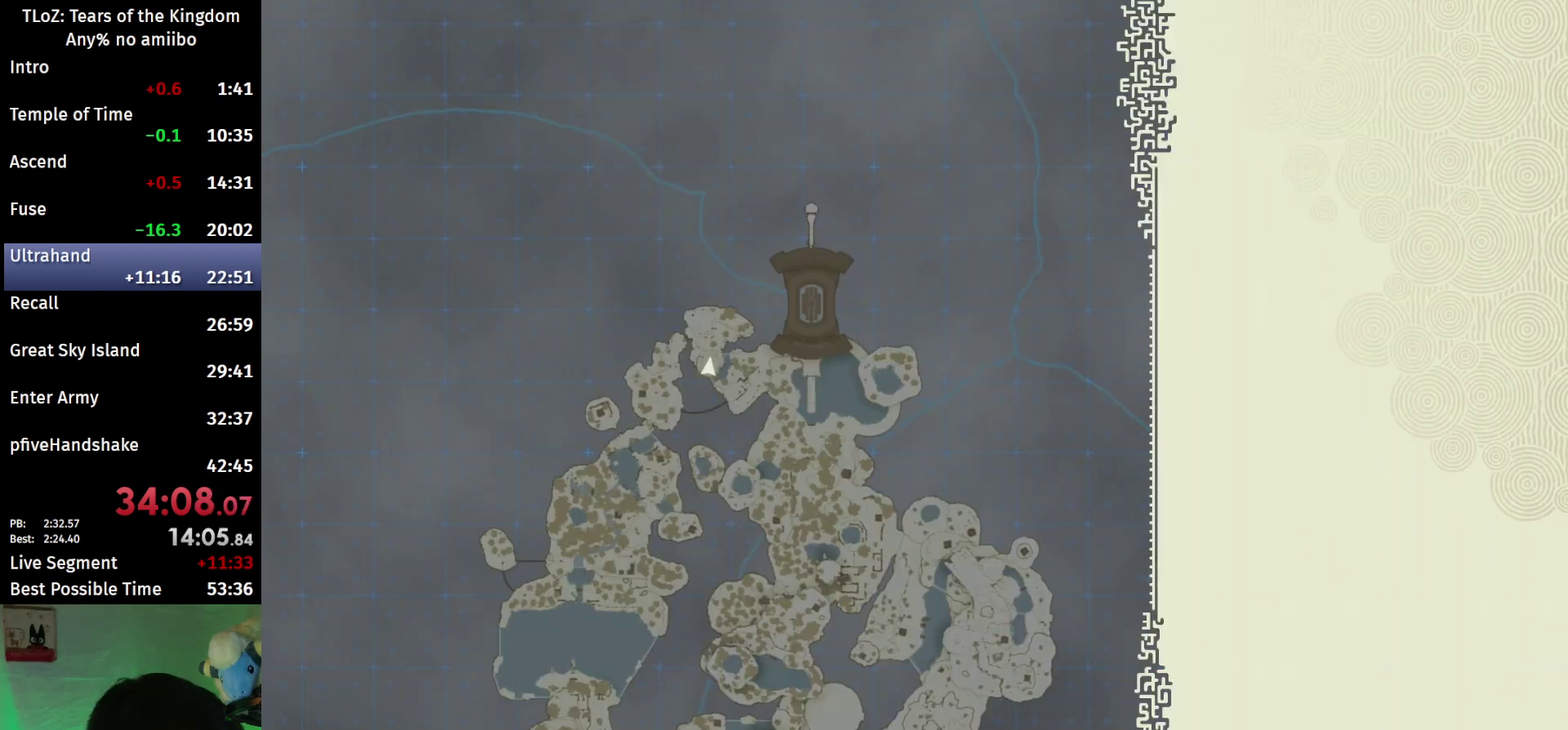
{"buttons": [], "left_stick": "center", "right_stick": "center", "events": []}
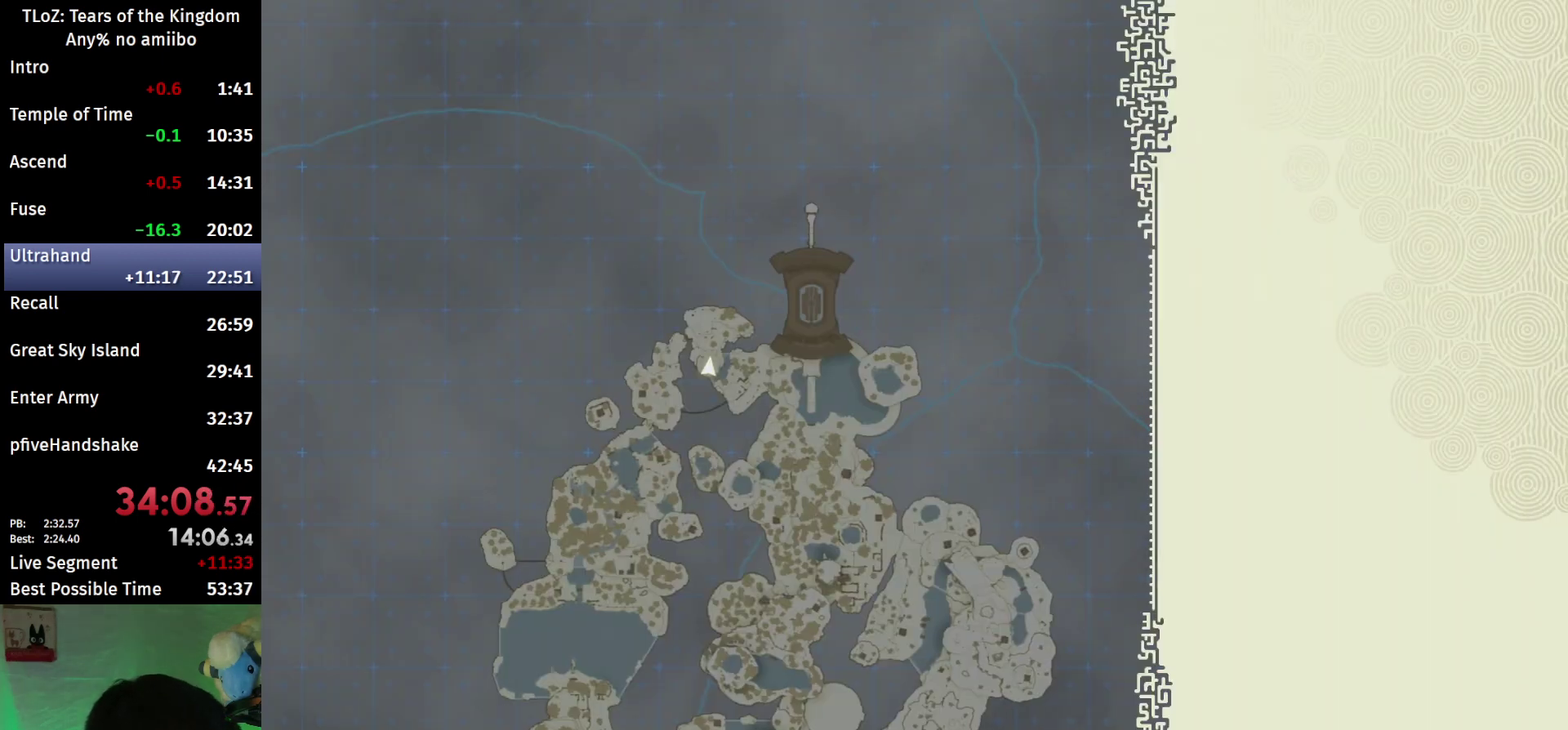
{"buttons": [], "left_stick": "center", "right_stick": "center", "events": []}
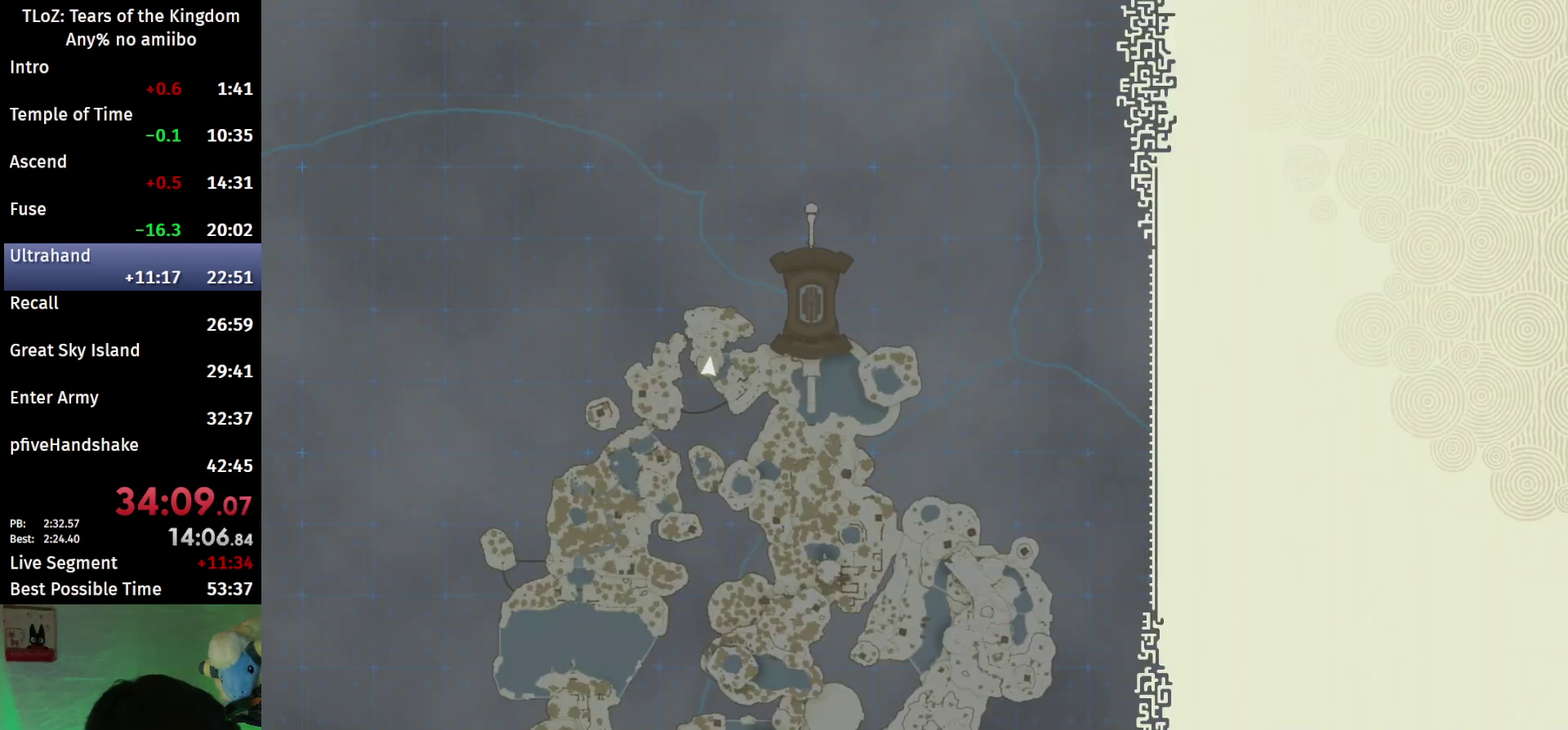
{"buttons": [], "left_stick": "center", "right_stick": "center", "events": []}
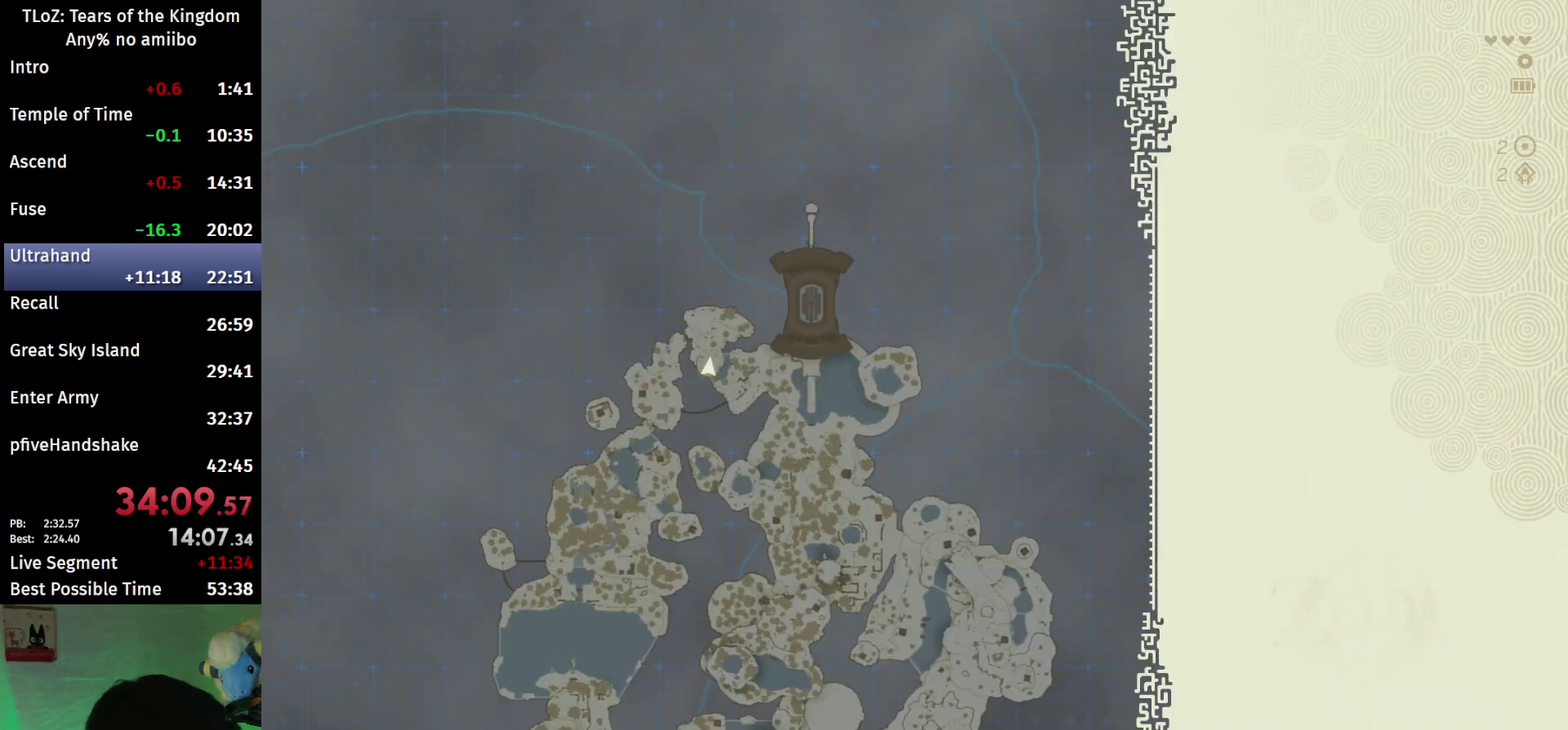
{"buttons": [], "left_stick": "center", "right_stick": "center", "events": []}
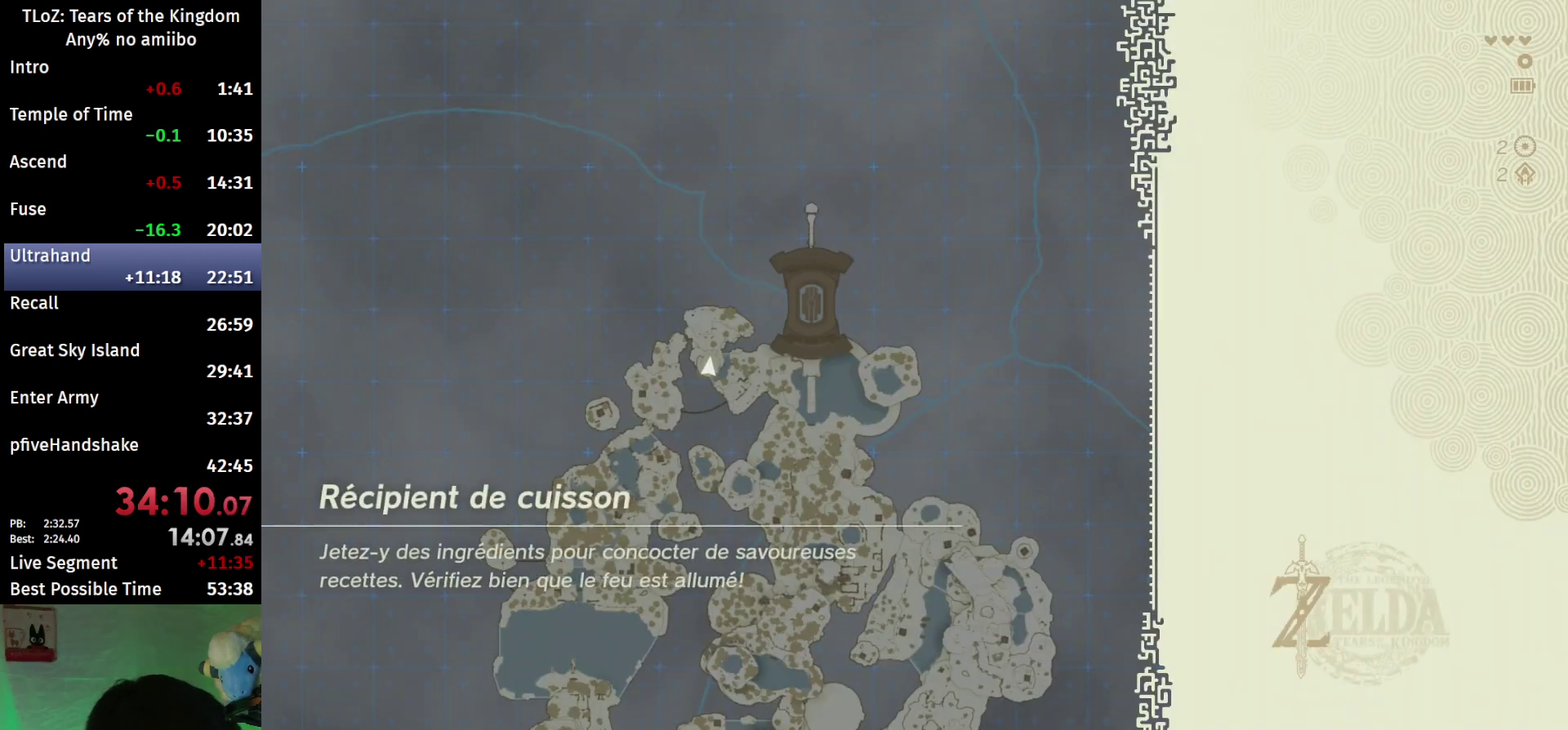
{"buttons": [], "left_stick": "center", "right_stick": "center", "events": []}
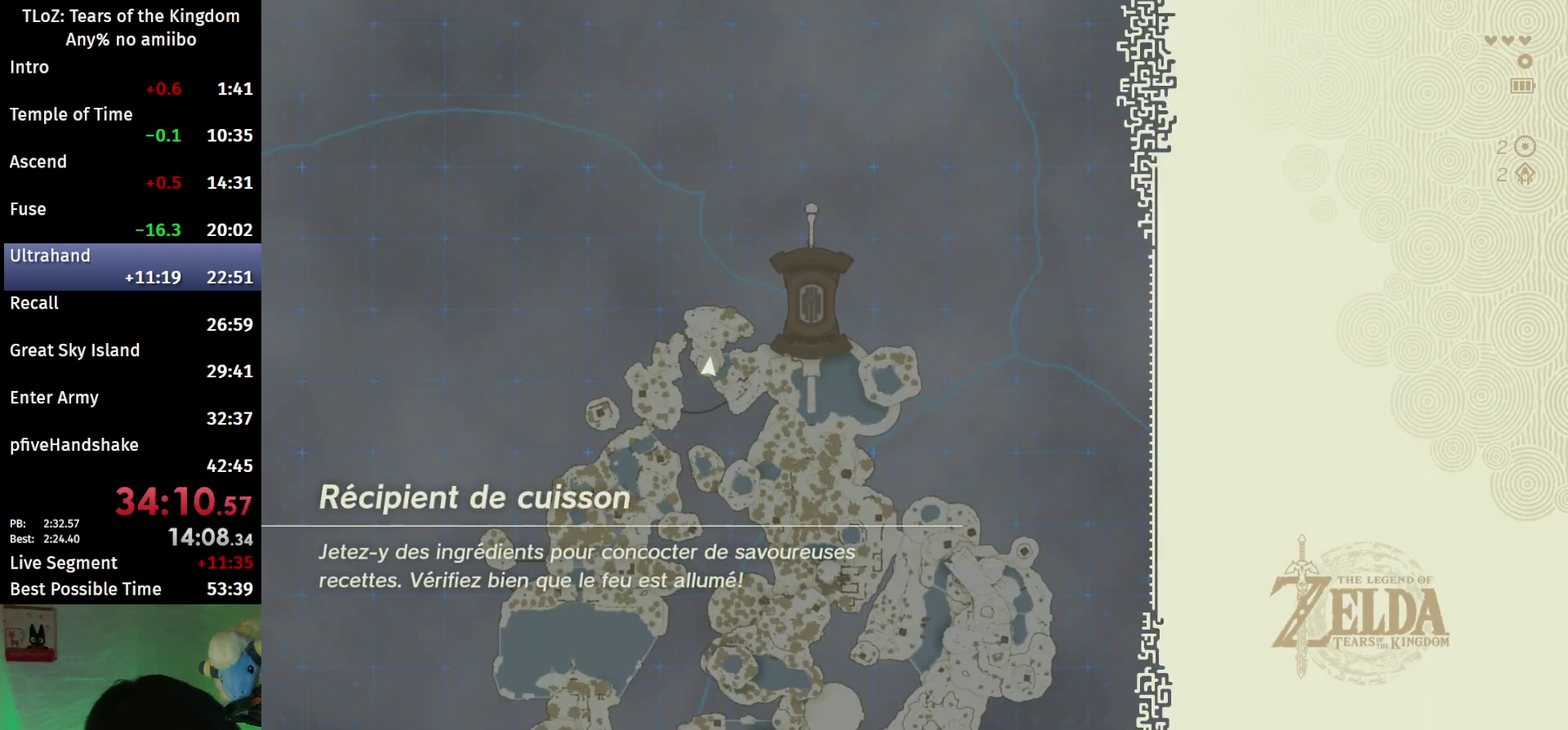
{"buttons": [], "left_stick": "center", "right_stick": "center", "events": []}
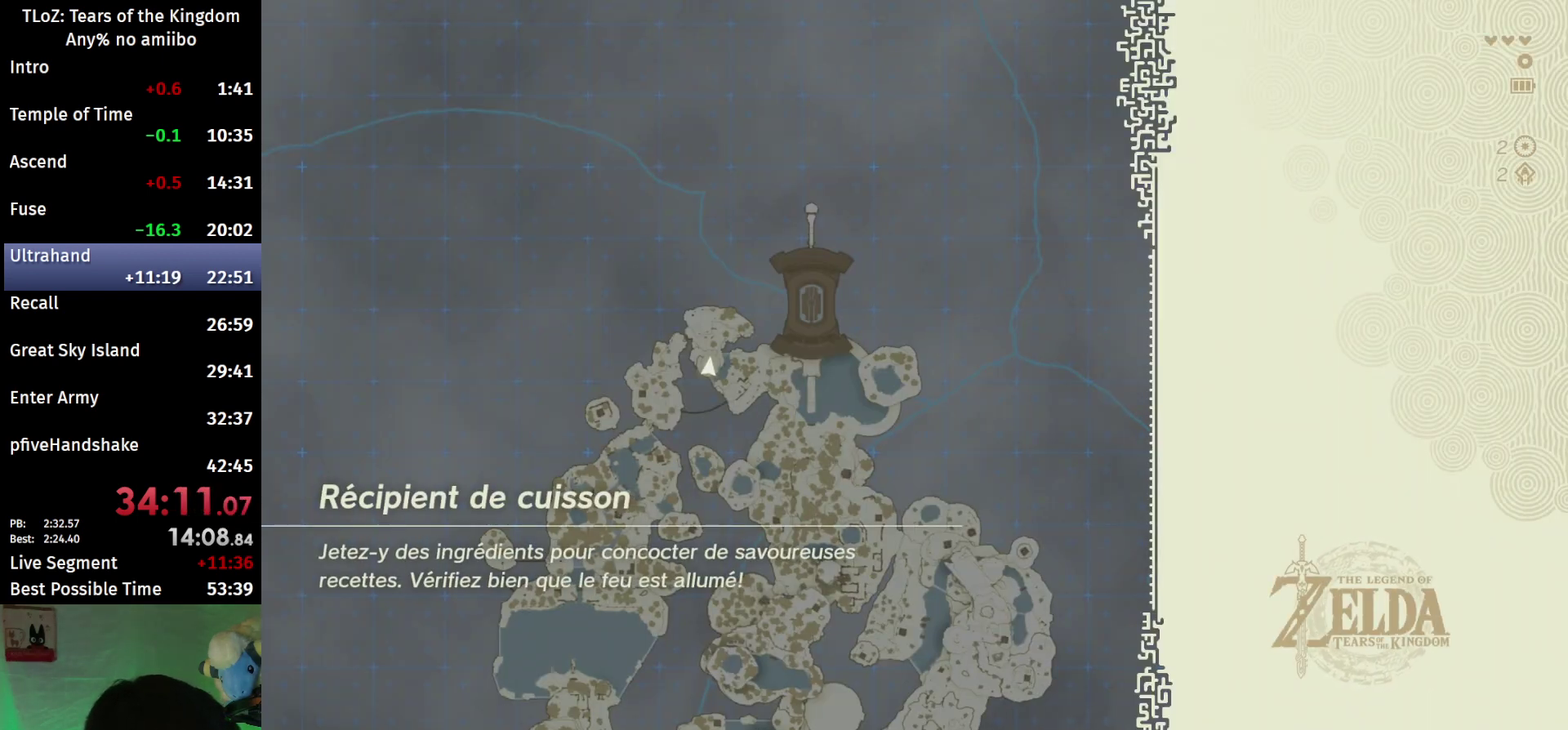
{"buttons": ["R2"], "left_stick": "center", "right_stick": "center", "events": [[500, "R2", "down"]]}